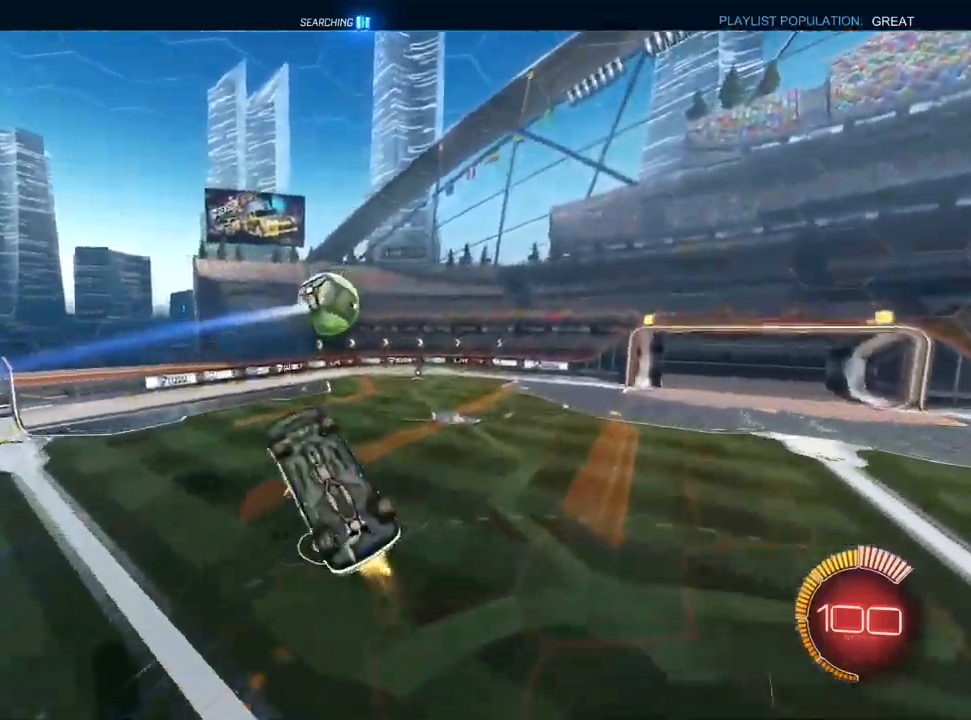
Gameplay with a controller (PlayStation layout); each line is a JSON object with the inputs held at the frame after it (dt_ms = milliseconds from this image to that frame). "events" lists button and stick changes between this image and that frame as [ms after this image, input, new state], when the widget could be followed in between. Not read: R2.
{"dt_ms": 500, "buttons": ["L1", "R1"], "left_stick": "up-right", "right_stick": "center", "events": [[133, "left_stick", "center"], [217, "left_stick", "up-left"], [367, "left_stick", "up-right"]]}
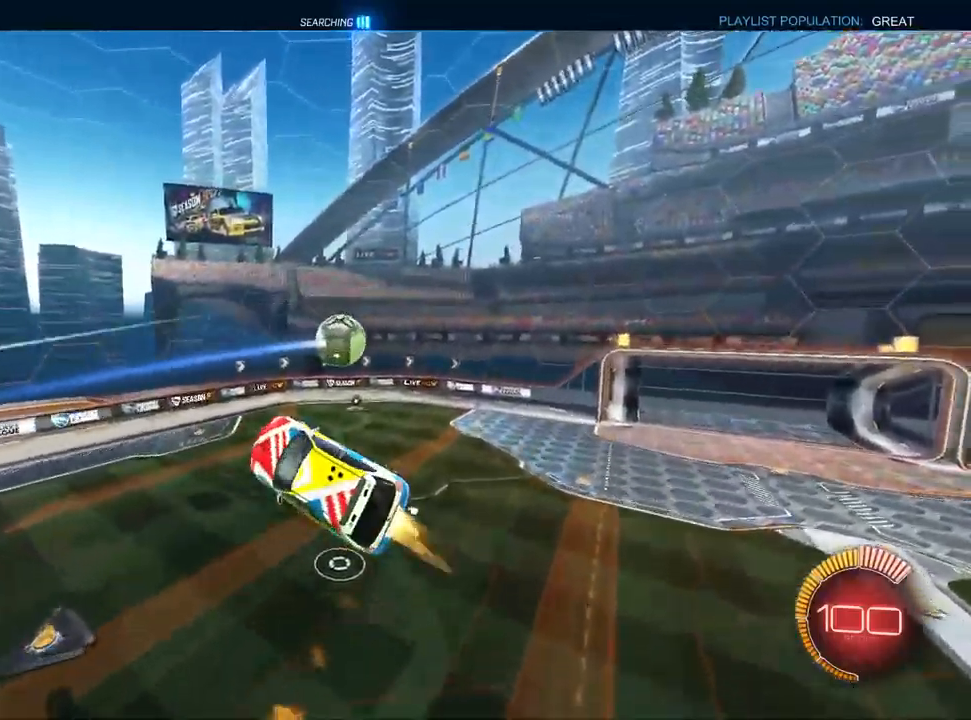
{"dt_ms": 500, "buttons": ["R1"], "left_stick": "down-left", "right_stick": "center", "events": [[167, "left_stick", "center"], [217, "left_stick", "down-left"], [383, "L1", "up"], [400, "TRIANGLE", "down"], [483, "TRIANGLE", "up"]]}
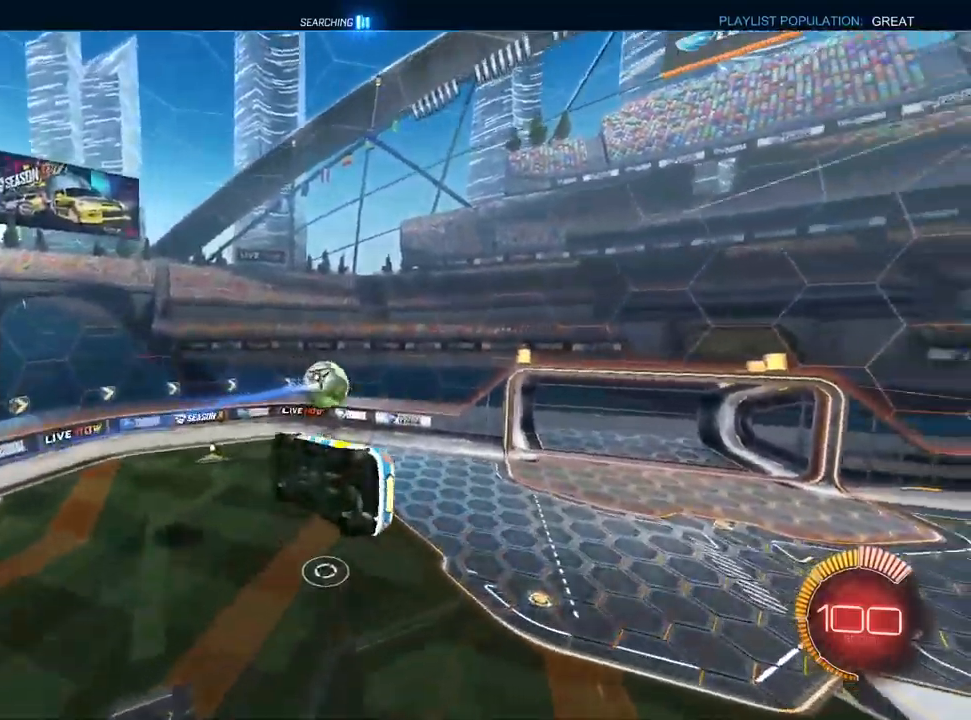
{"dt_ms": 500, "buttons": ["R1"], "left_stick": "down-left", "right_stick": "center", "events": [[83, "L1", "down"], [133, "R1", "up"], [183, "L1", "up"], [300, "R1", "down"], [317, "L1", "down"], [450, "L1", "up"]]}
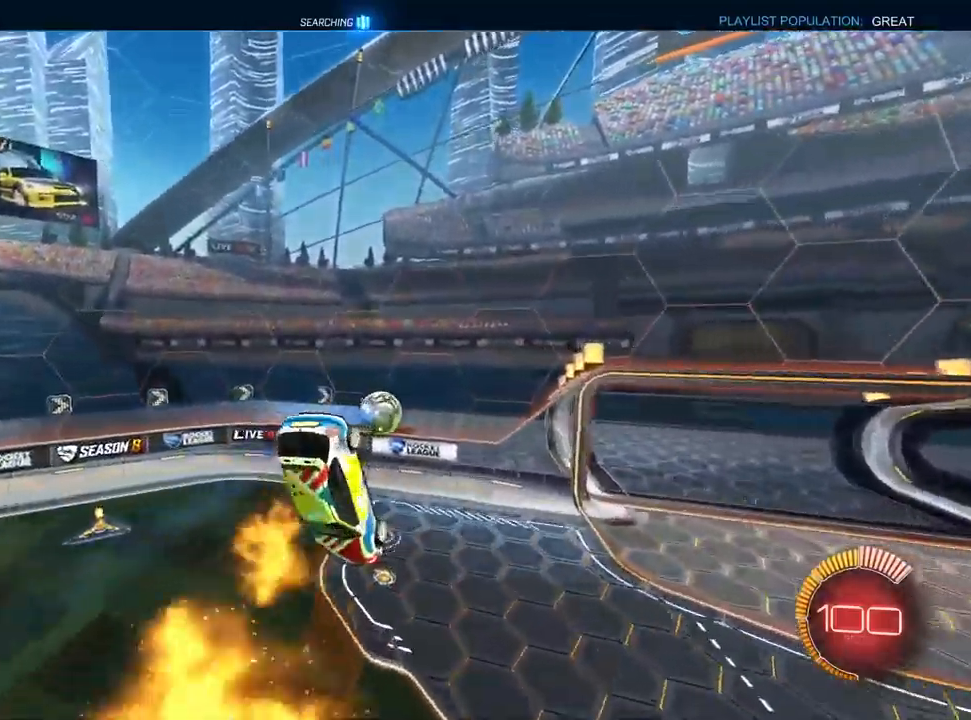
{"dt_ms": 500, "buttons": ["L1", "R1"], "left_stick": "down-right", "right_stick": "center", "events": [[67, "L1", "down"], [167, "left_stick", "down-right"]]}
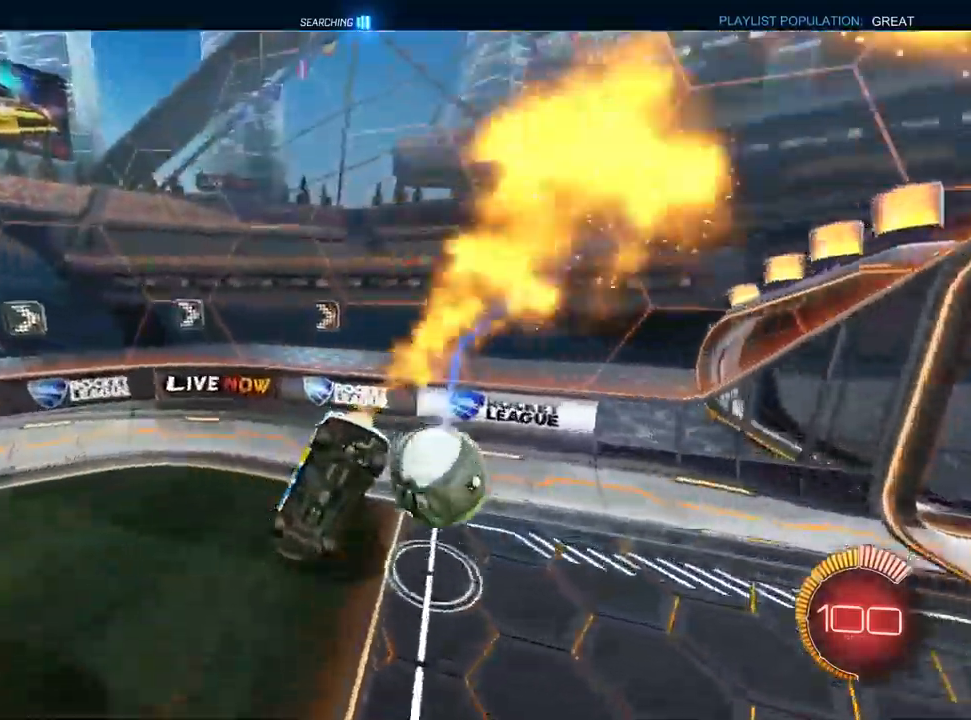
{"dt_ms": 500, "buttons": ["L1"], "left_stick": "down-right", "right_stick": "center", "events": [[233, "TRIANGLE", "down"], [333, "TRIANGLE", "up"], [367, "R1", "up"]]}
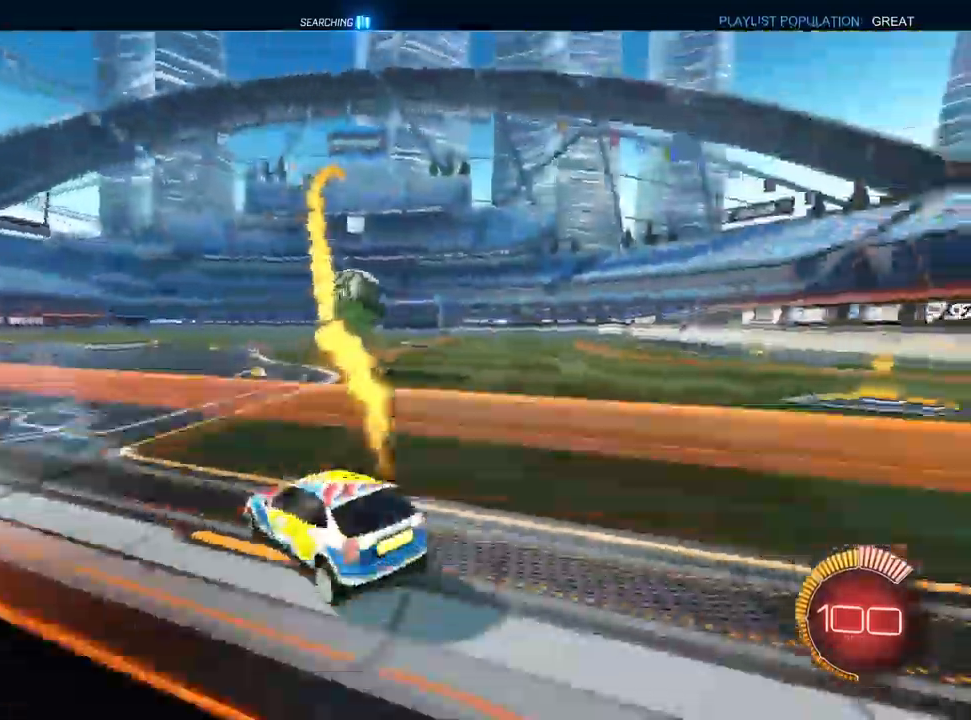
{"dt_ms": 1000, "buttons": ["L1", "R1"], "left_stick": "down", "right_stick": "center", "events": [[33, "left_stick", "right"], [467, "R1", "down"], [533, "R1", "up"], [617, "left_stick", "center"], [667, "left_stick", "down-left"], [767, "left_stick", "up-right"], [800, "CROSS", "down"], [833, "R1", "down"], [850, "left_stick", "down"], [1000, "CROSS", "up"]]}
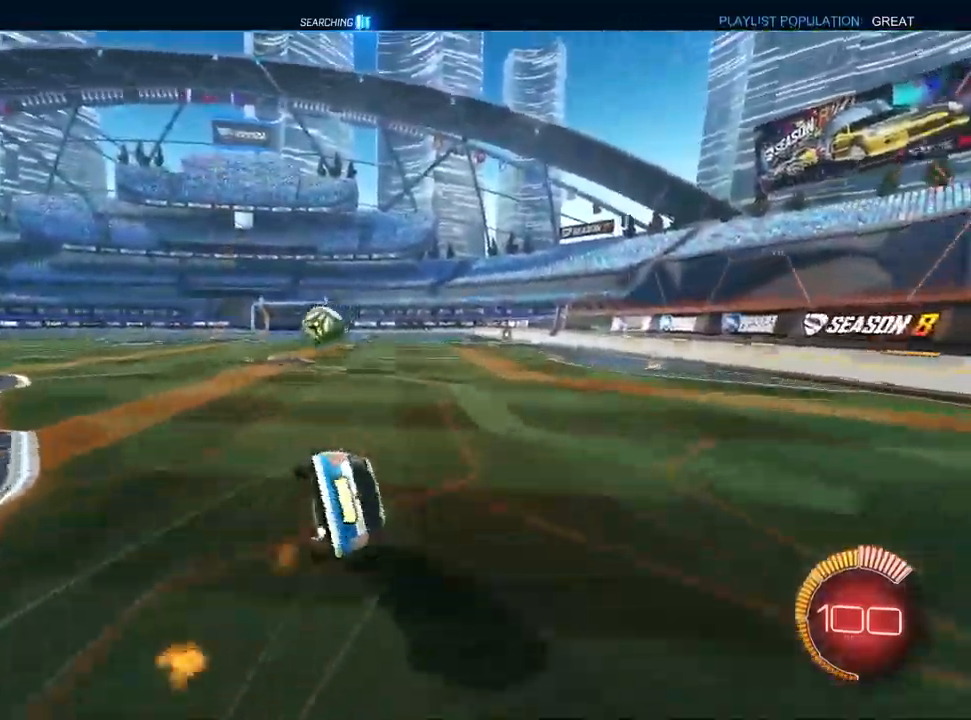
{"dt_ms": 500, "buttons": ["L1", "R1"], "left_stick": "down-right", "right_stick": "center", "events": [[67, "left_stick", "down-right"]]}
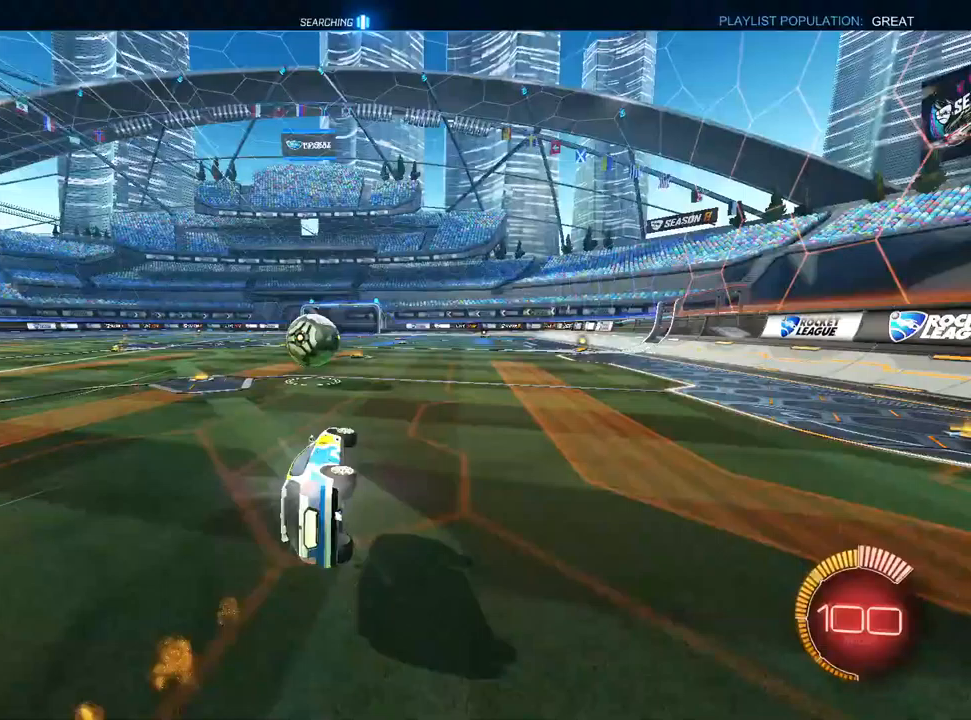
{"dt_ms": 500, "buttons": [], "left_stick": "center", "right_stick": "center", "events": [[33, "TRIANGLE", "down"], [50, "left_stick", "center"], [133, "L1", "up"], [133, "TRIANGLE", "up"], [150, "R1", "up"], [250, "left_stick", "left"], [500, "left_stick", "center"]]}
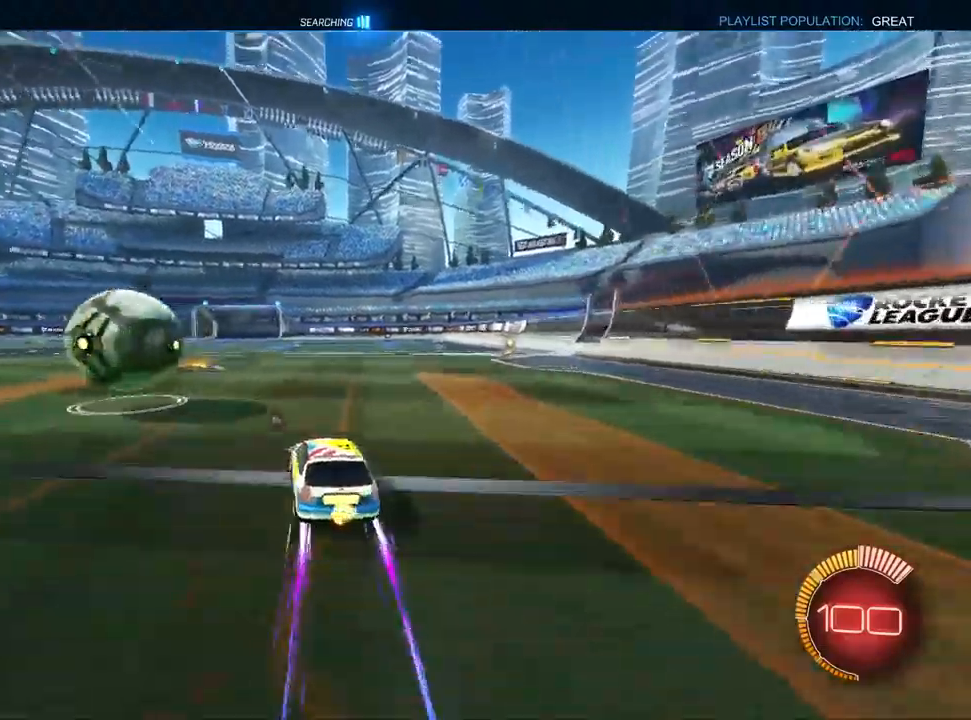
{"dt_ms": 500, "buttons": ["SQUARE", "L1"], "left_stick": "down-left", "right_stick": "center", "events": [[67, "L1", "down"], [117, "CROSS", "down"], [133, "left_stick", "up-left"], [183, "CROSS", "up"], [250, "CROSS", "down"], [300, "left_stick", "down"], [350, "CROSS", "up"], [433, "left_stick", "down-left"], [483, "SQUARE", "down"]]}
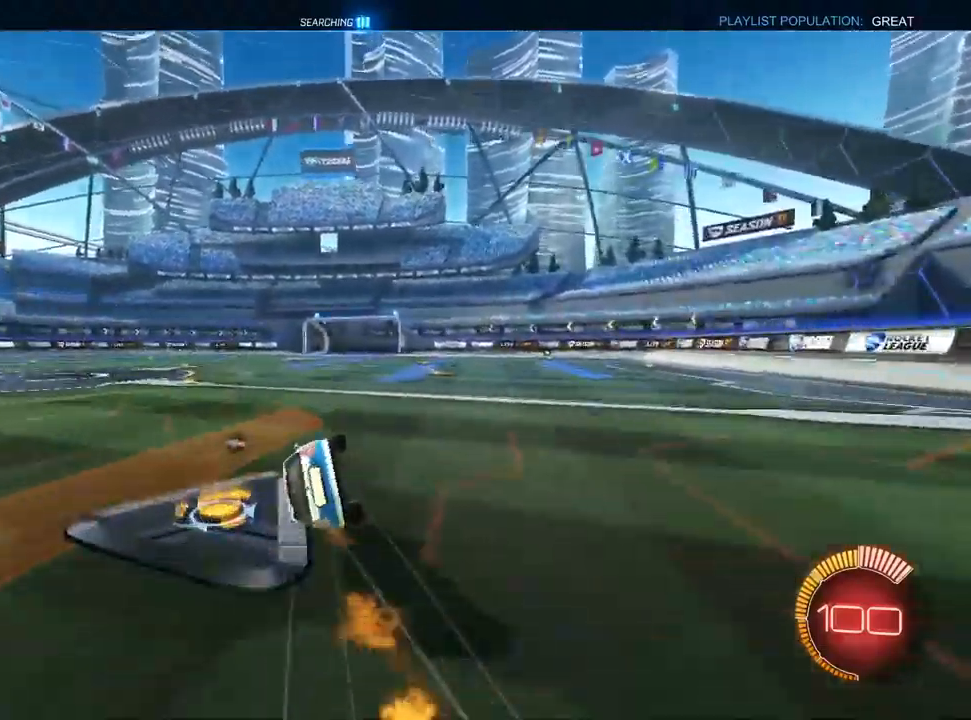
{"dt_ms": 500, "buttons": ["SQUARE", "L1"], "left_stick": "down-left", "right_stick": "center", "events": []}
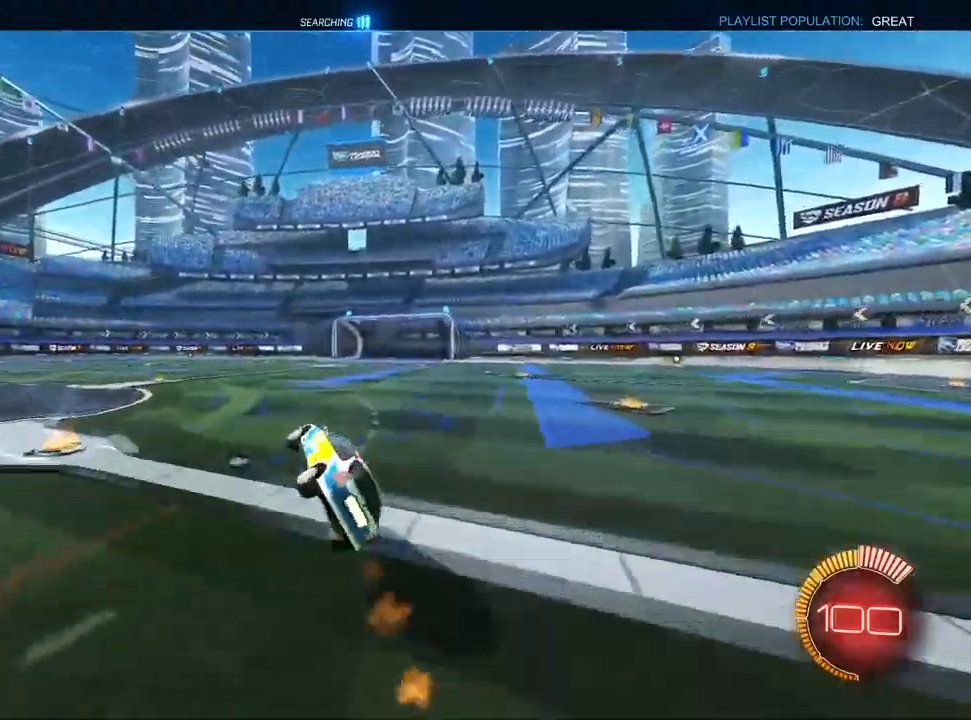
{"dt_ms": 500, "buttons": [], "left_stick": "left", "right_stick": "center", "events": [[50, "SQUARE", "up"], [67, "left_stick", "center"], [100, "L1", "up"], [167, "TRIANGLE", "down"], [200, "left_stick", "left"], [217, "TRIANGLE", "up"], [417, "SQUARE", "down"], [467, "SQUARE", "up"]]}
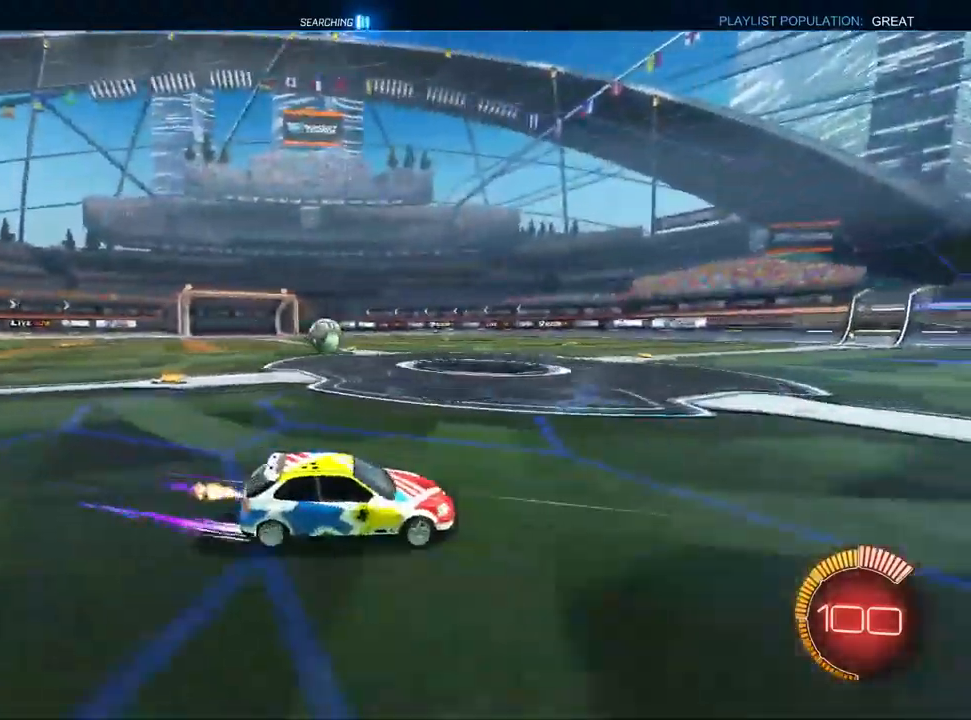
{"dt_ms": 500, "buttons": ["L1"], "left_stick": "center", "right_stick": "center", "events": [[333, "left_stick", "center"], [467, "L1", "down"]]}
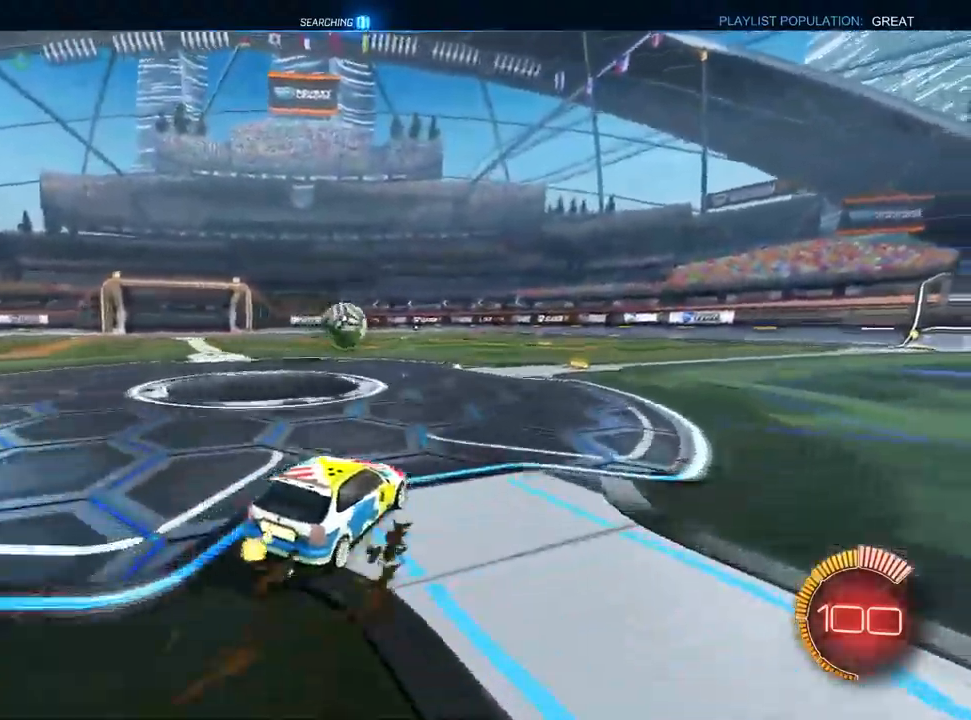
{"dt_ms": 500, "buttons": [], "left_stick": "up-right", "right_stick": "center", "events": [[100, "left_stick", "right"], [267, "left_stick", "center"], [300, "L1", "up"], [467, "left_stick", "up-right"]]}
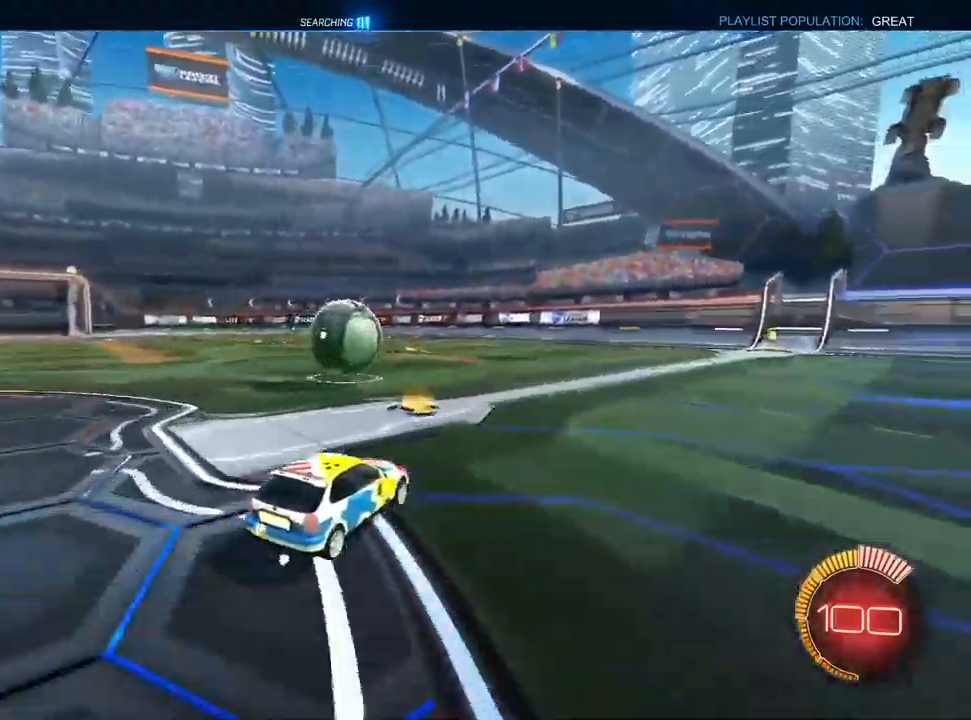
{"dt_ms": 1000, "buttons": ["L1", "R1"], "left_stick": "down-right", "right_stick": "center", "events": [[100, "left_stick", "center"], [217, "CROSS", "down"], [233, "left_stick", "down-left"], [333, "CROSS", "up"], [450, "left_stick", "center"], [533, "left_stick", "up-right"], [567, "CROSS", "down"], [667, "R1", "down"], [667, "left_stick", "down-left"], [700, "CROSS", "up"], [867, "L1", "down"], [867, "left_stick", "down-right"]]}
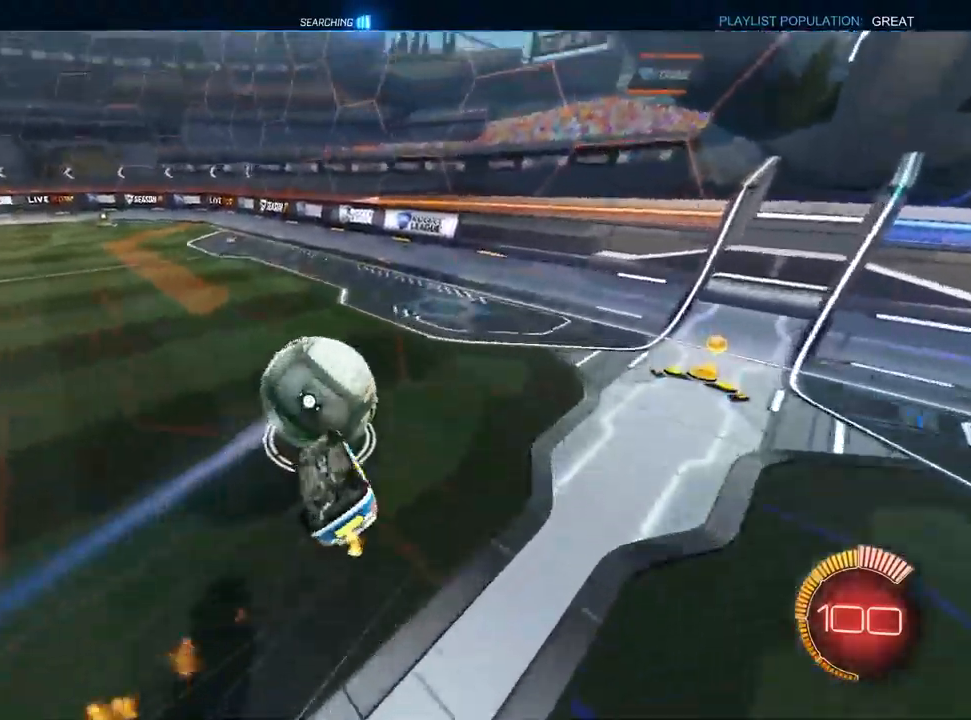
{"dt_ms": 500, "buttons": [], "left_stick": "down-right", "right_stick": "center", "events": [[167, "L1", "up"], [367, "R1", "up"]]}
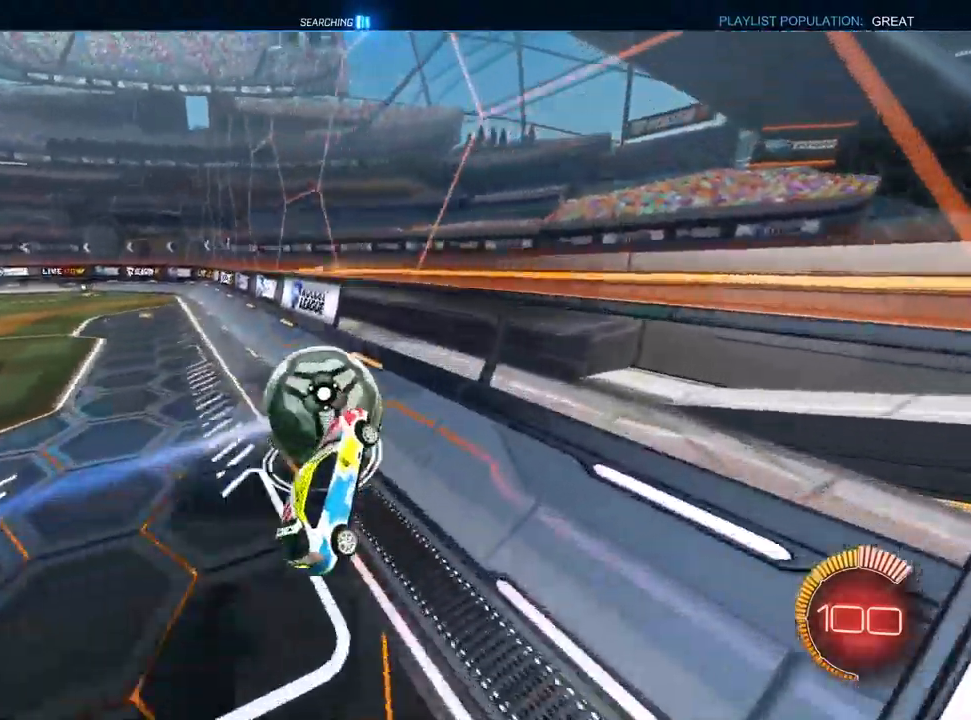
{"dt_ms": 500, "buttons": [], "left_stick": "left", "right_stick": "center", "events": [[33, "left_stick", "center"], [267, "left_stick", "up-right"], [367, "left_stick", "center"], [500, "left_stick", "left"]]}
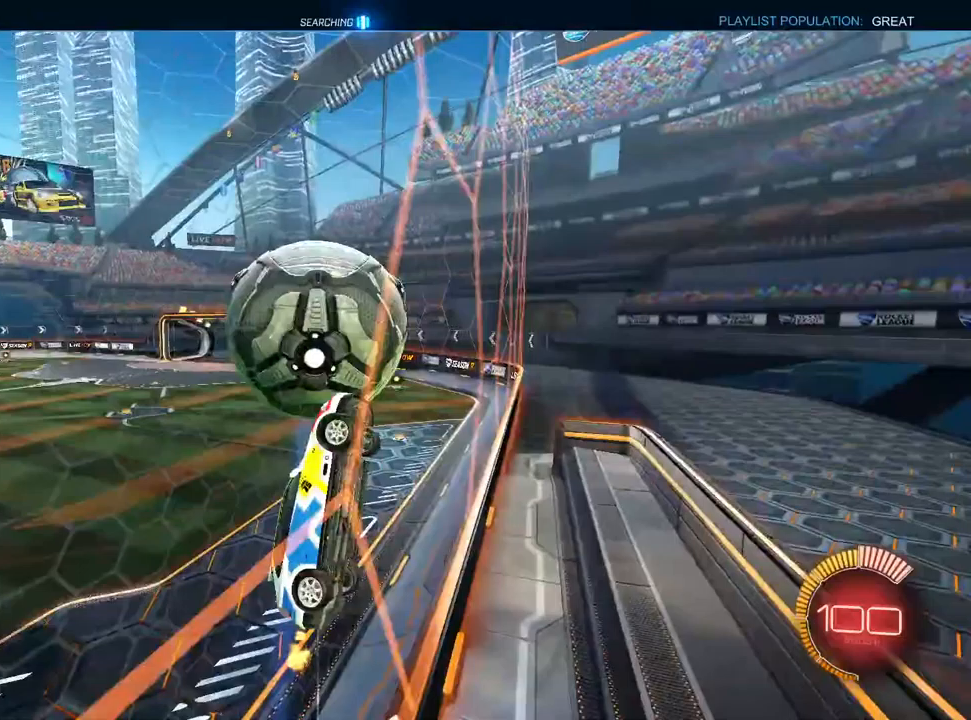
{"dt_ms": 500, "buttons": ["L1", "R1"], "left_stick": "up-right", "right_stick": "center", "events": [[217, "L1", "down"], [233, "CROSS", "down"], [267, "R1", "down"], [267, "left_stick", "down-left"], [400, "CROSS", "up"], [450, "left_stick", "up-left"], [500, "left_stick", "up-right"]]}
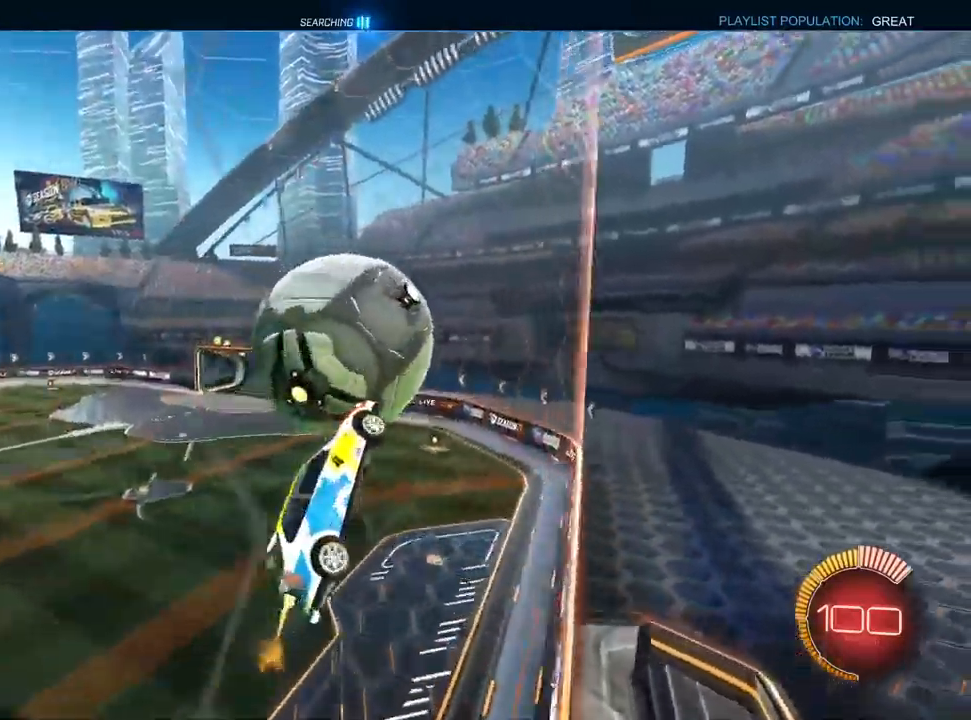
{"dt_ms": 500, "buttons": ["R1"], "left_stick": "down", "right_stick": "center", "events": [[100, "left_stick", "right"], [150, "R1", "up"], [217, "left_stick", "center"], [267, "left_stick", "up-right"], [300, "CROSS", "down"], [367, "CROSS", "up"], [400, "R1", "down"], [417, "left_stick", "down"], [467, "L1", "up"]]}
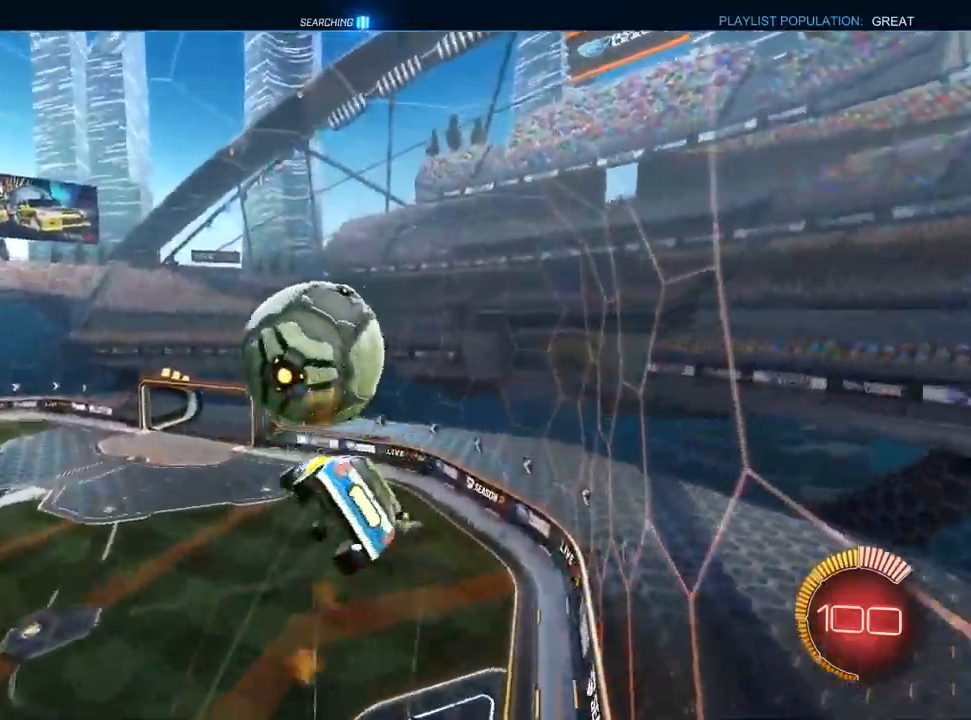
{"dt_ms": 500, "buttons": ["L1", "R1"], "left_stick": "up-left", "right_stick": "center", "events": [[133, "left_stick", "right"], [267, "L1", "down"], [350, "left_stick", "down"], [450, "left_stick", "up-left"]]}
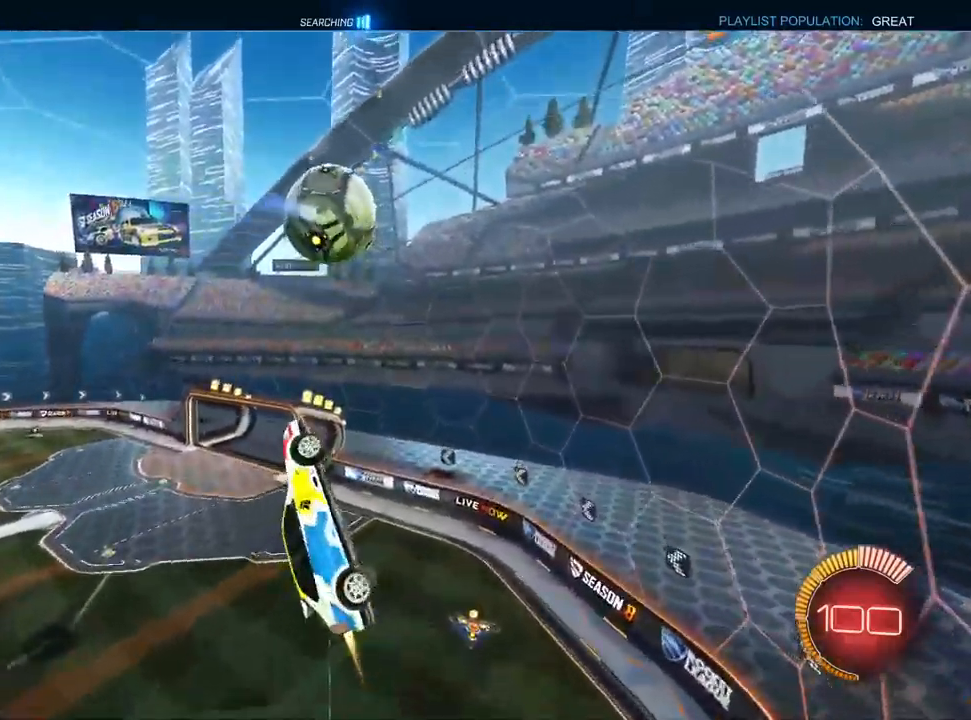
{"dt_ms": 500, "buttons": ["L1", "R1"], "left_stick": "up-left", "right_stick": "center", "events": [[50, "left_stick", "center"], [133, "left_stick", "right"], [267, "left_stick", "up-left"]]}
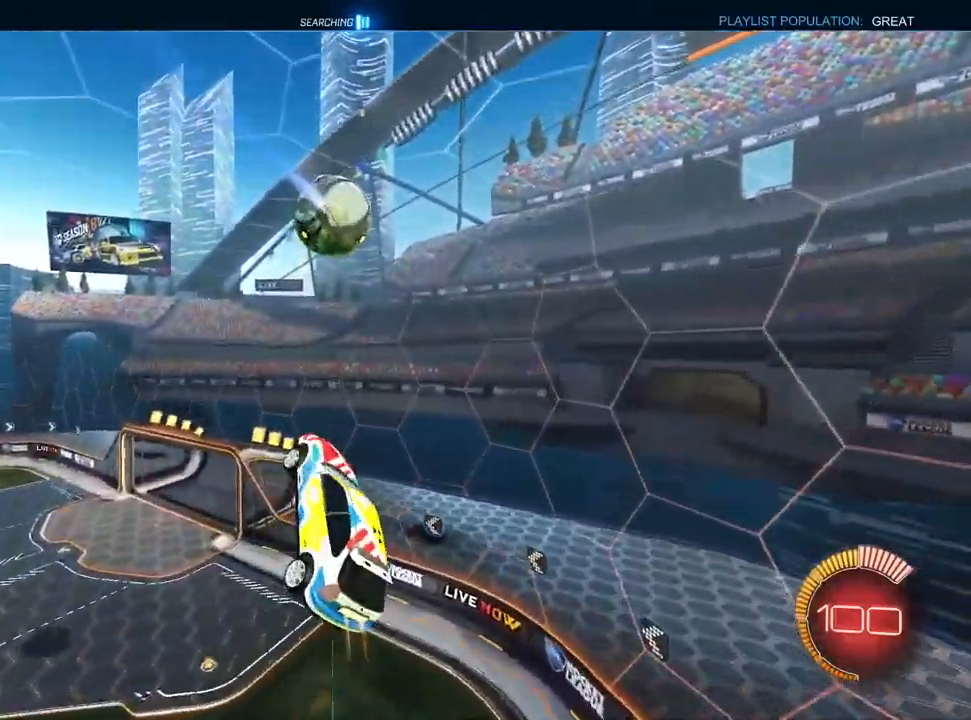
{"dt_ms": 500, "buttons": ["L1", "R1"], "left_stick": "left", "right_stick": "center", "events": [[133, "left_stick", "up"], [150, "TRIANGLE", "down"], [300, "TRIANGLE", "up"], [300, "left_stick", "left"]]}
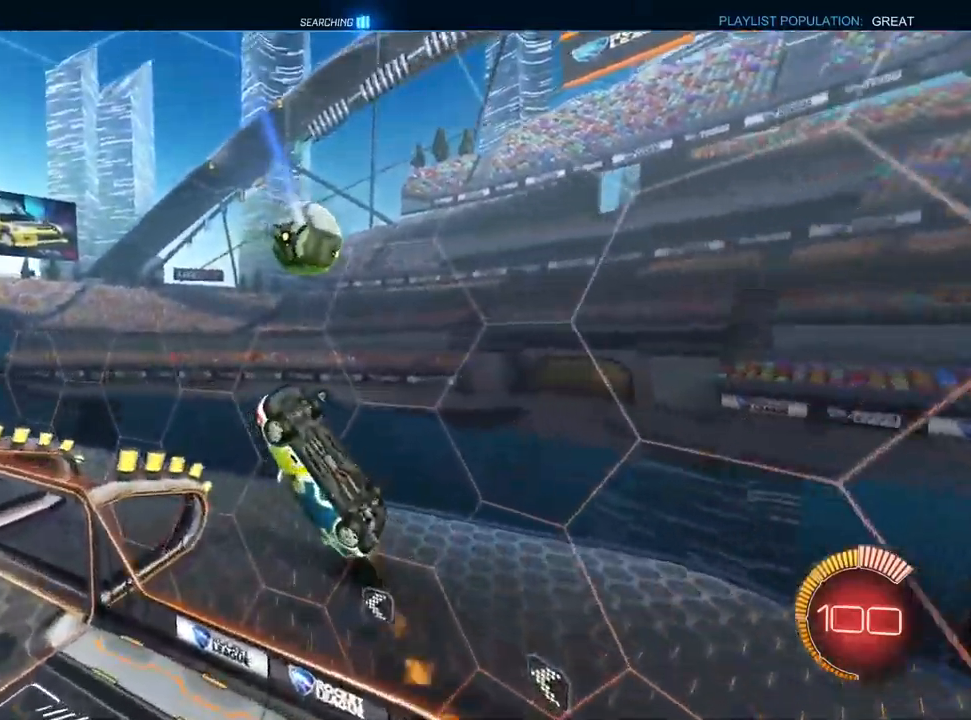
{"dt_ms": 500, "buttons": [], "left_stick": "left", "right_stick": "center", "events": [[200, "R1", "up"], [333, "TRIANGLE", "down"], [350, "R1", "down"], [433, "L1", "up"], [433, "R1", "up"], [433, "TRIANGLE", "up"]]}
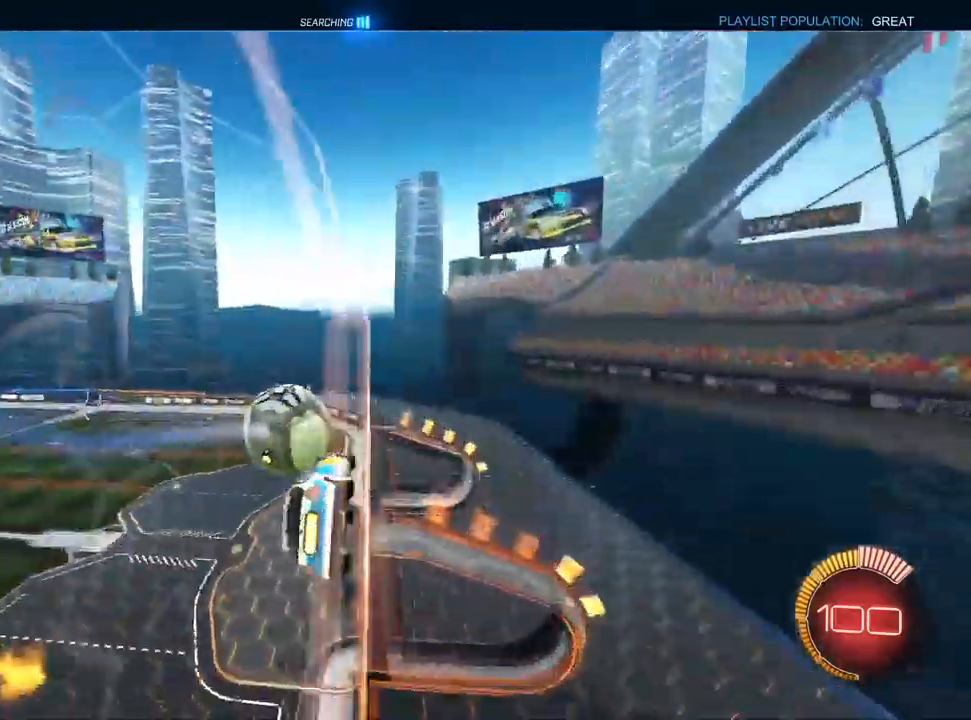
{"dt_ms": 500, "buttons": ["L1"], "left_stick": "center", "right_stick": "center", "events": [[33, "L1", "down"], [183, "left_stick", "center"], [283, "left_stick", "right"], [400, "CROSS", "down"], [450, "left_stick", "center"], [483, "CROSS", "up"]]}
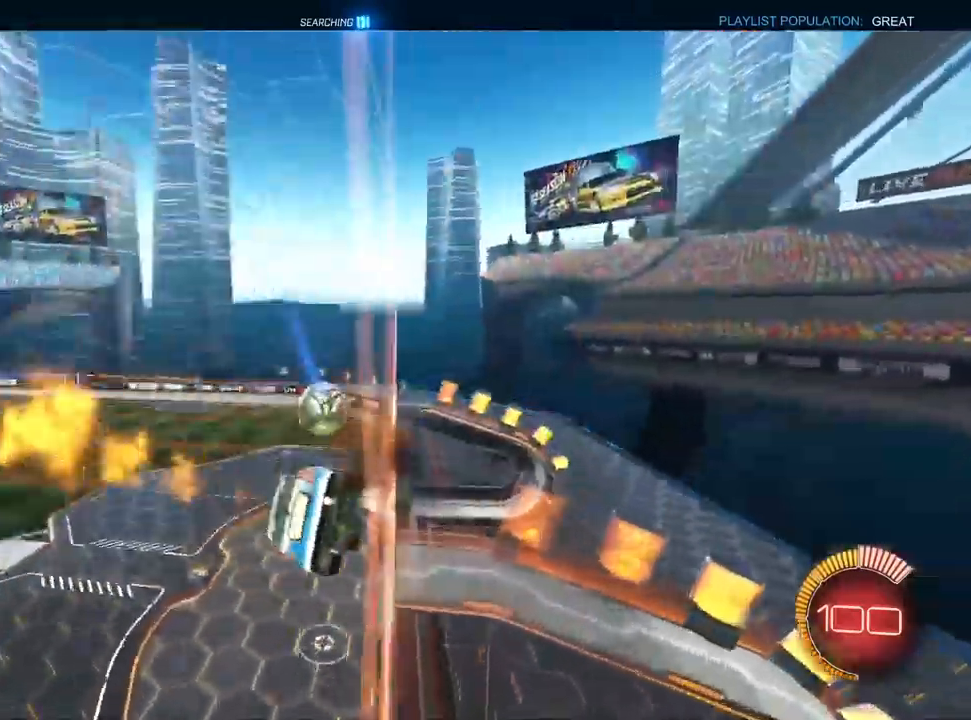
{"dt_ms": 500, "buttons": ["L1"], "left_stick": "center", "right_stick": "center"}
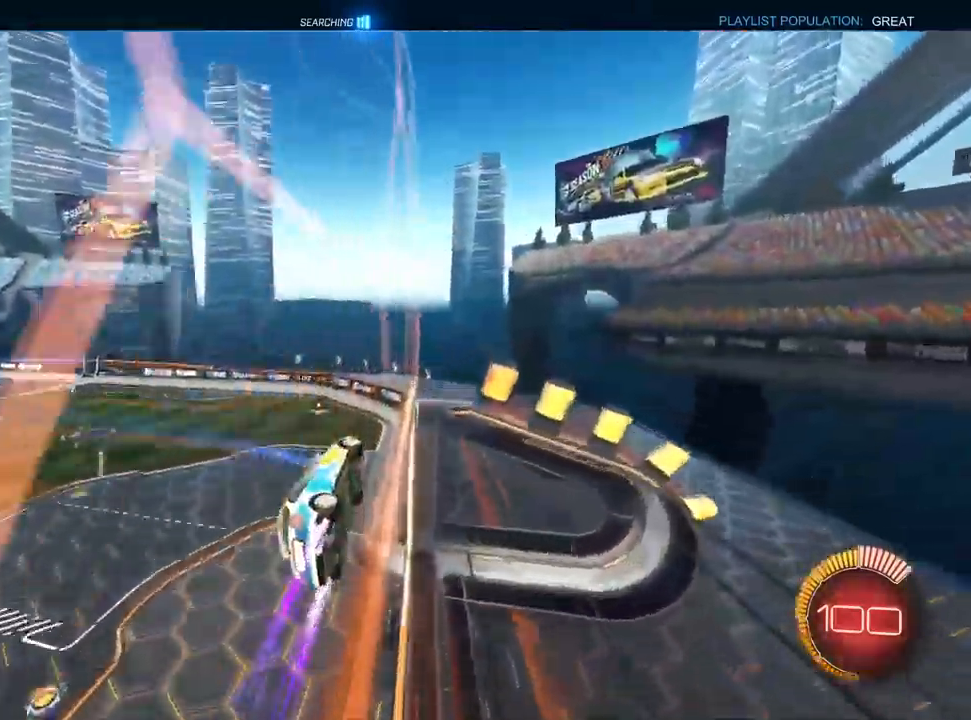
{"dt_ms": 500, "buttons": [], "left_stick": "up", "right_stick": "center", "events": [[17, "R1", "down"], [50, "L1", "up"], [83, "CROSS", "down"], [100, "left_stick", "down-left"], [233, "CROSS", "up"], [400, "R1", "up"], [417, "left_stick", "center"], [483, "left_stick", "up"]]}
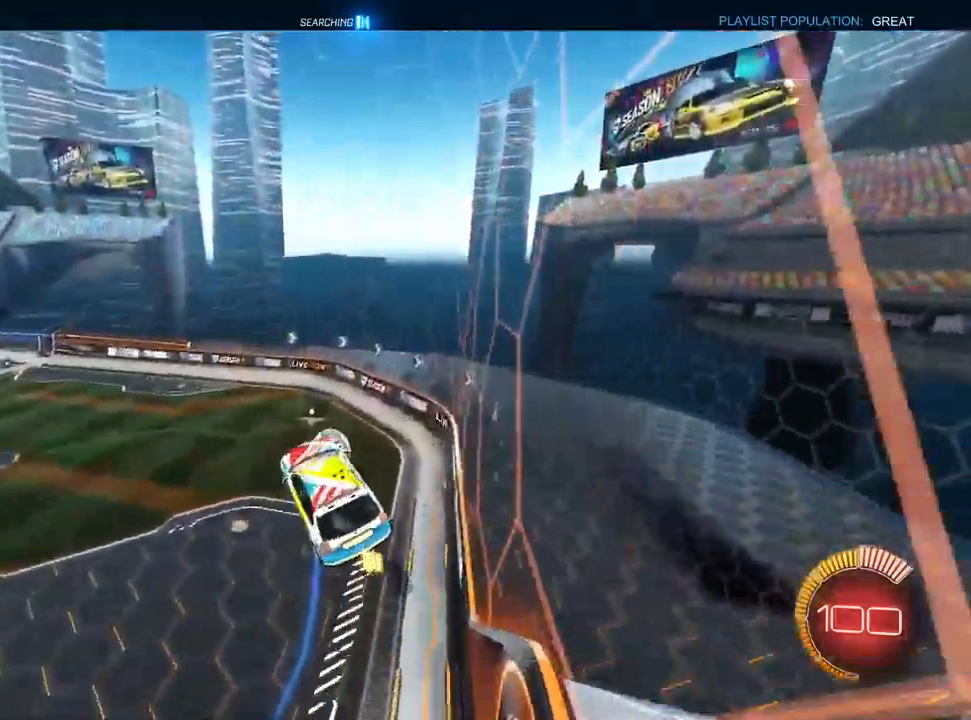
{"dt_ms": 500, "buttons": ["L1", "R1"], "left_stick": "down", "right_stick": "center", "events": [[50, "CROSS", "down"], [133, "left_stick", "down"], [150, "R1", "down"], [183, "CROSS", "up"], [250, "L1", "down"]]}
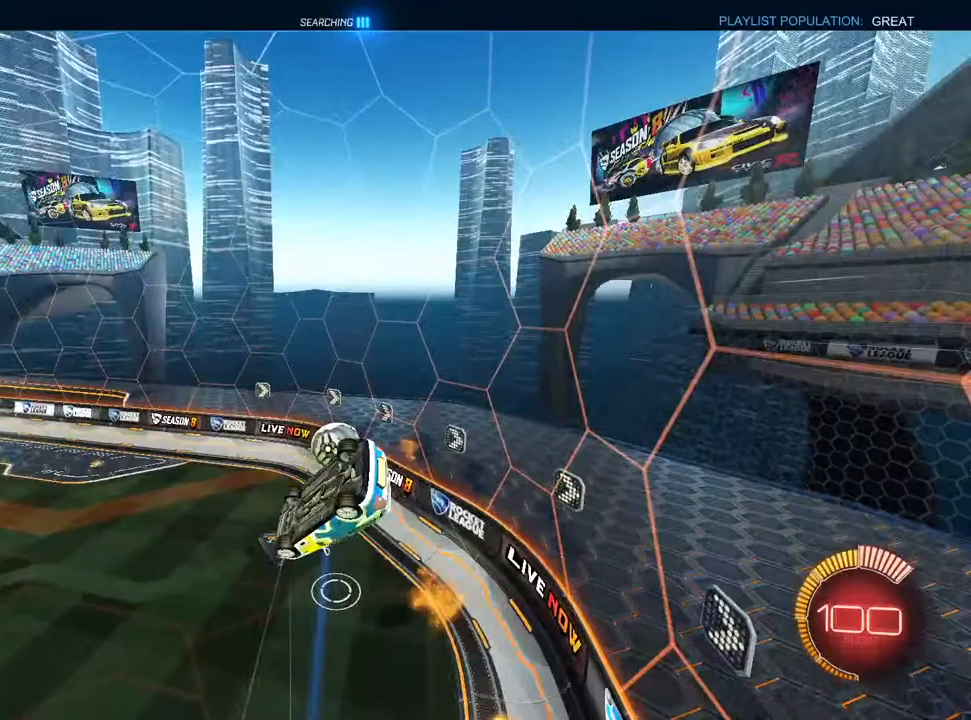
{"dt_ms": 500, "buttons": ["L1"], "left_stick": "down-left", "right_stick": "center", "events": [[50, "L1", "up"], [400, "R1", "up"], [417, "L1", "down"], [483, "left_stick", "down-left"]]}
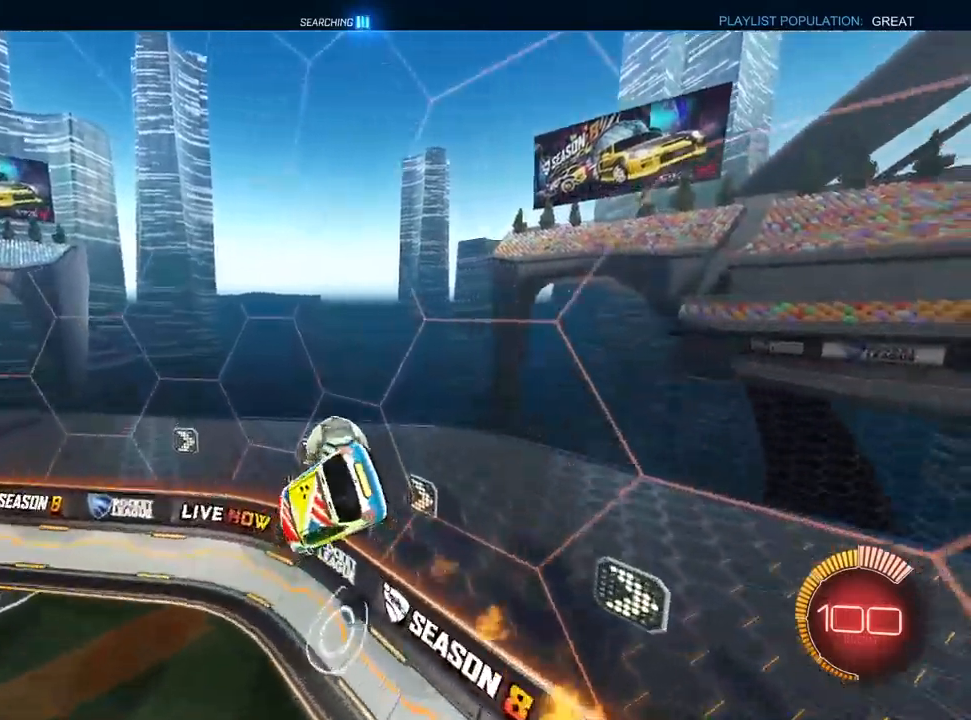
{"dt_ms": 500, "buttons": ["L1"], "left_stick": "right", "right_stick": "center", "events": [[33, "SQUARE", "down"], [117, "left_stick", "left"], [267, "SQUARE", "up"], [267, "left_stick", "center"], [333, "left_stick", "up-right"], [417, "left_stick", "right"]]}
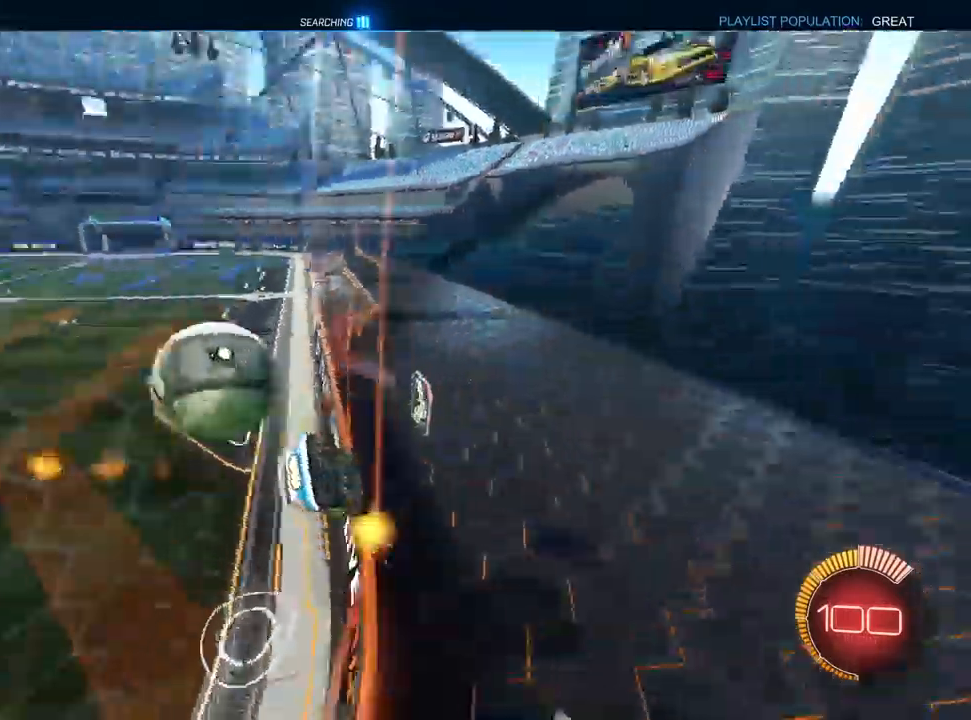
{"dt_ms": 500, "buttons": ["L2"], "left_stick": "left", "right_stick": "center", "events": [[100, "L1", "up"], [417, "left_stick", "center"], [433, "L2", "down"], [483, "left_stick", "left"]]}
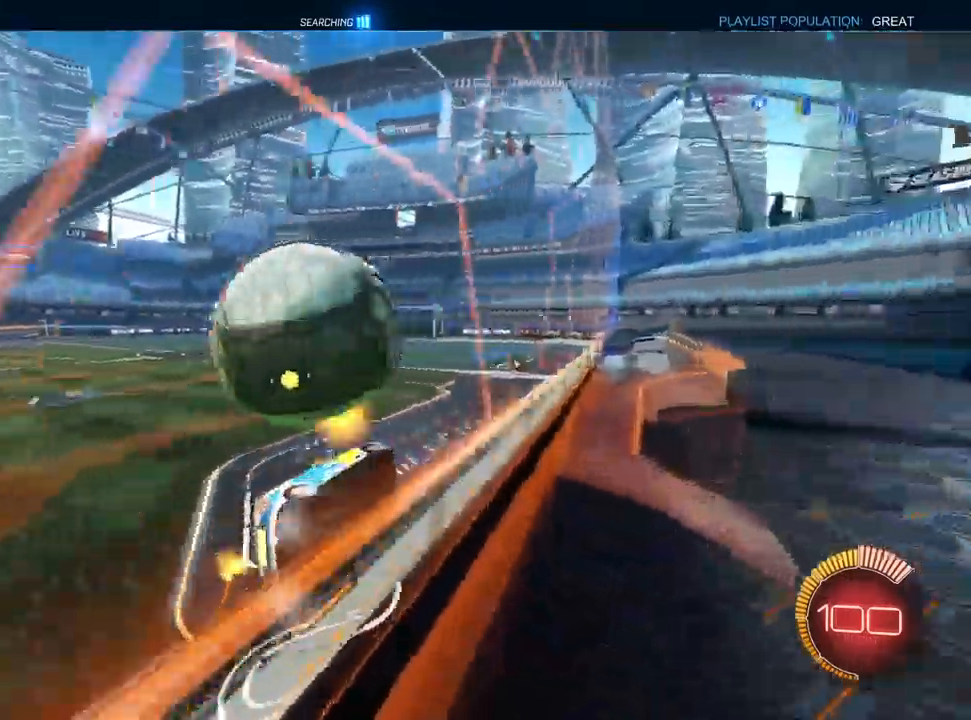
{"dt_ms": 500, "buttons": [], "left_stick": "center", "right_stick": "center", "events": [[33, "START", "down"], [67, "left_stick", "center"], [117, "L2", "up"], [133, "START", "up"]]}